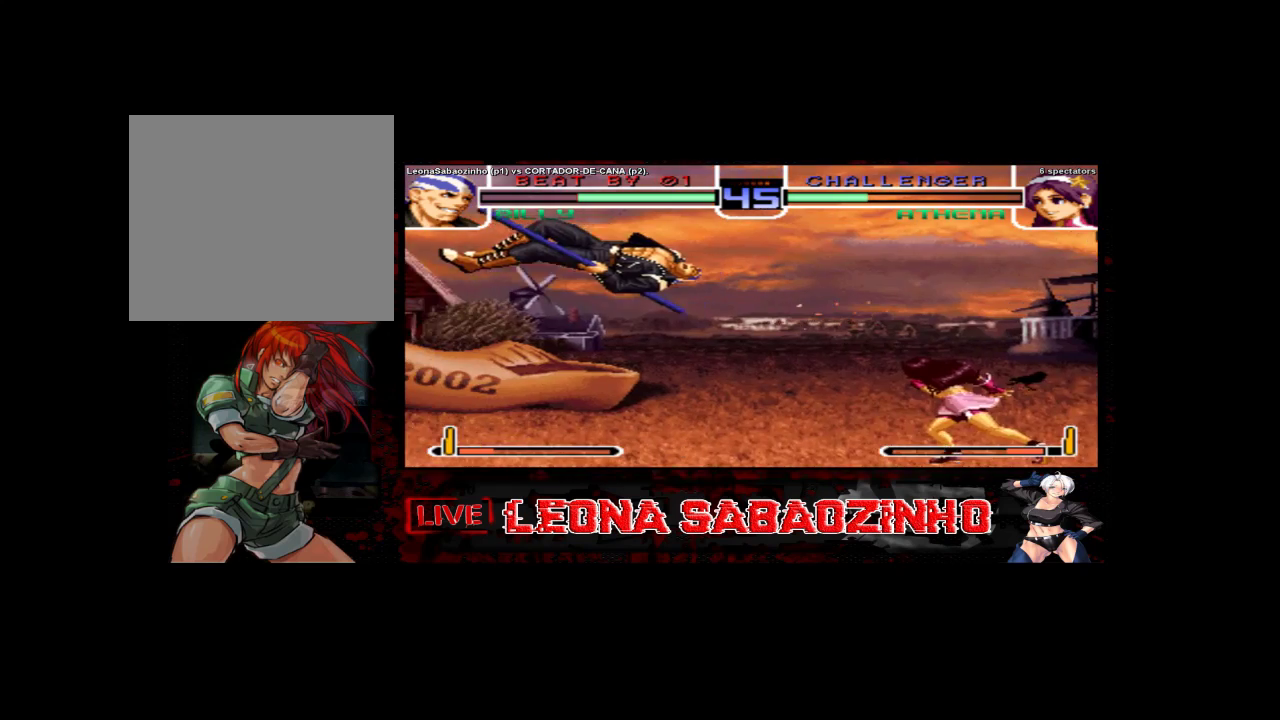
Gameplay with a controller (arcade stick); each line is a JSON object with the inputs held at the frame after it (dt_ms = milliseconds from this image to that frame). "events" lists button and stick changes between this image and that frame as [ms after this image, input, new state], when the widget could be followed in between. Not read: A L3 R3.
{"dt_ms": 500, "buttons": [], "left_stick": "center", "events": [[317, "B", "down"], [433, "B", "up"]]}
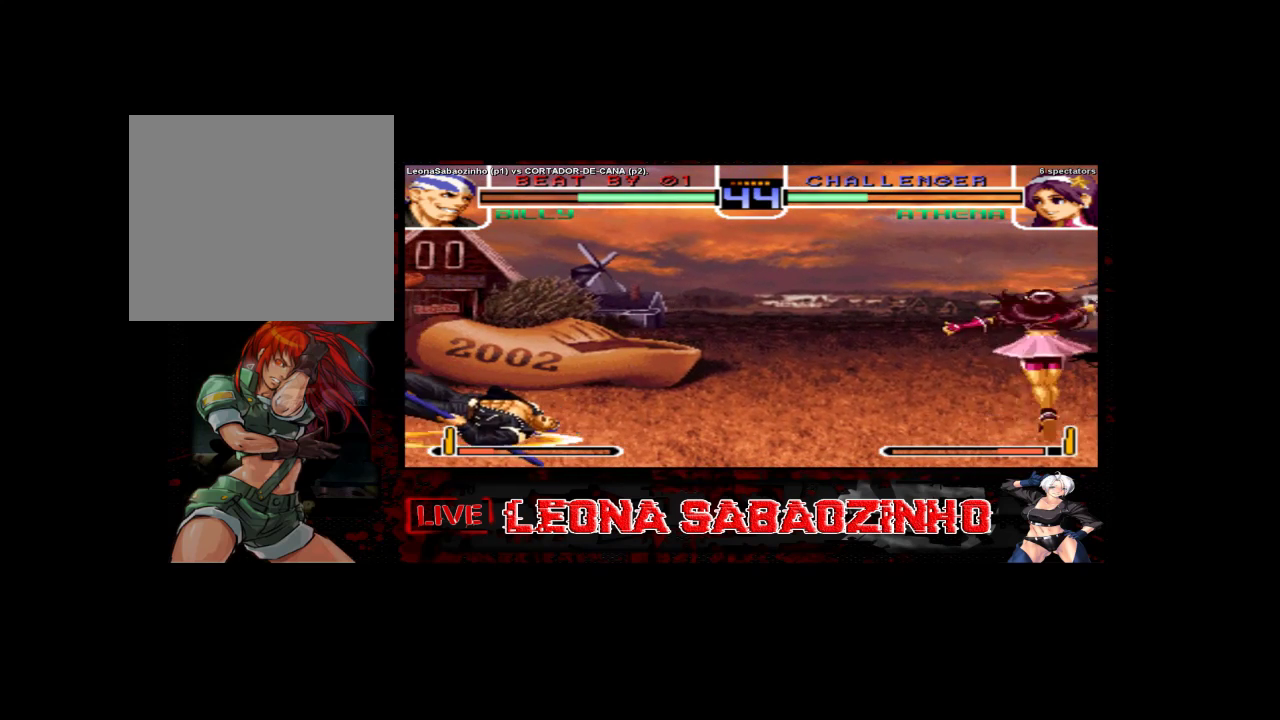
{"dt_ms": 500, "buttons": [], "left_stick": "left", "events": [[400, "left_stick", "left"]]}
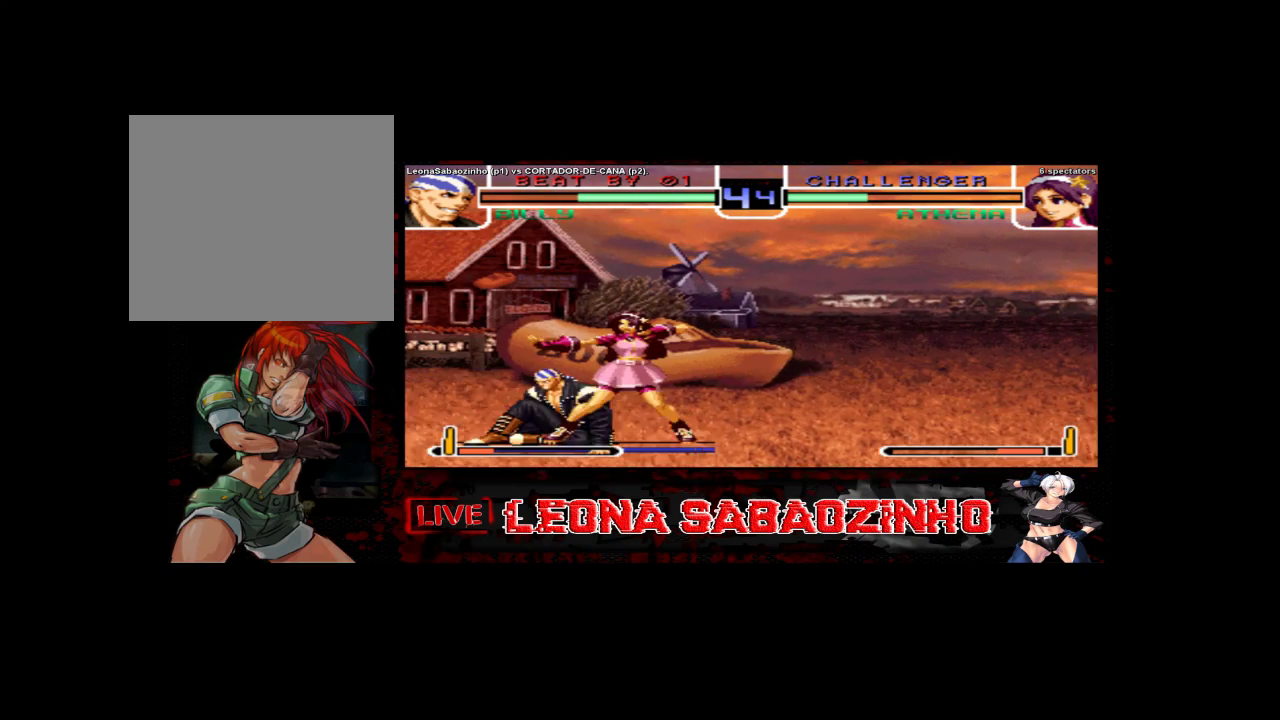
{"dt_ms": 500, "buttons": [], "left_stick": "left", "events": []}
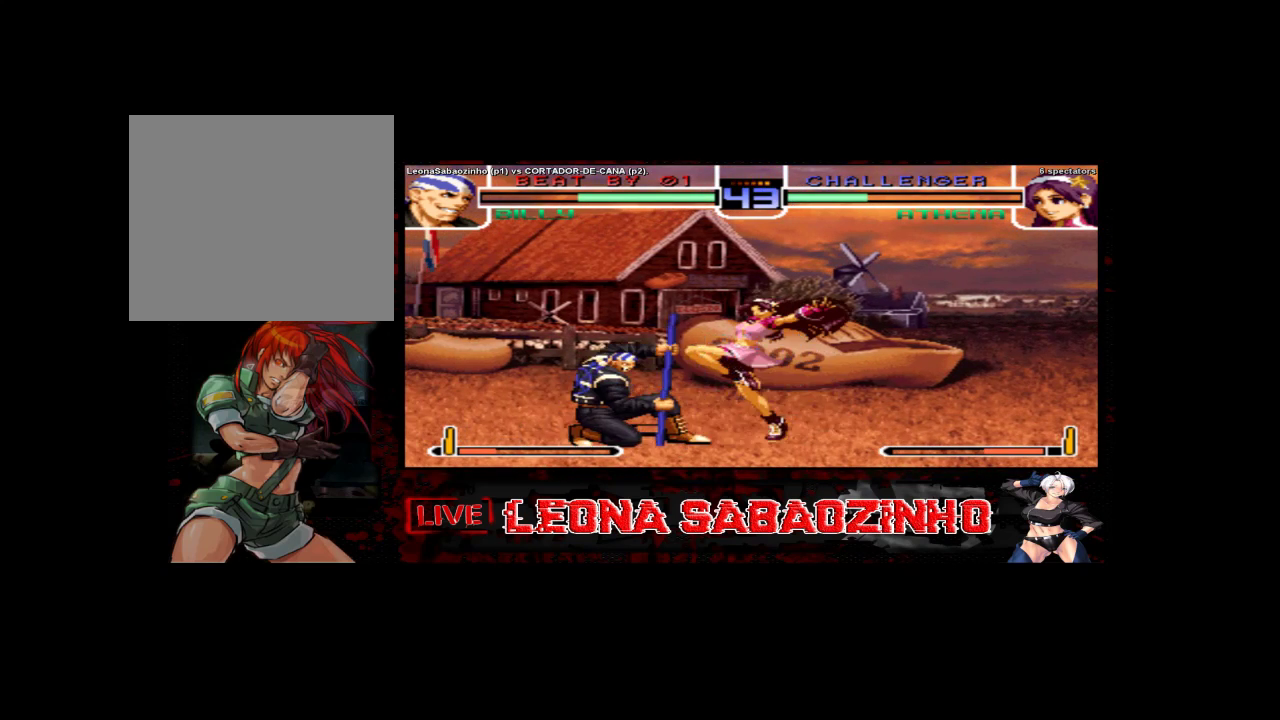
{"dt_ms": 500, "buttons": ["B"], "left_stick": "center", "events": [[367, "left_stick", "center"], [400, "B", "down"]]}
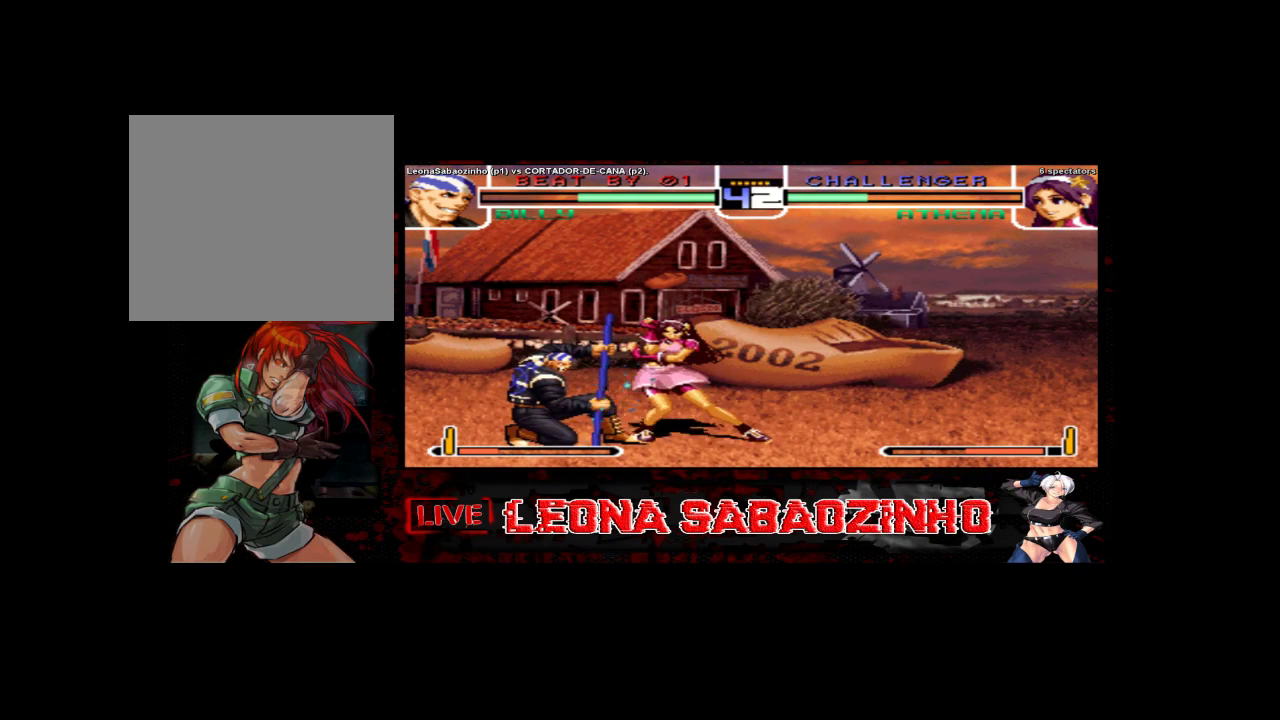
{"dt_ms": 500, "buttons": [], "left_stick": "center", "events": [[467, "B", "up"]]}
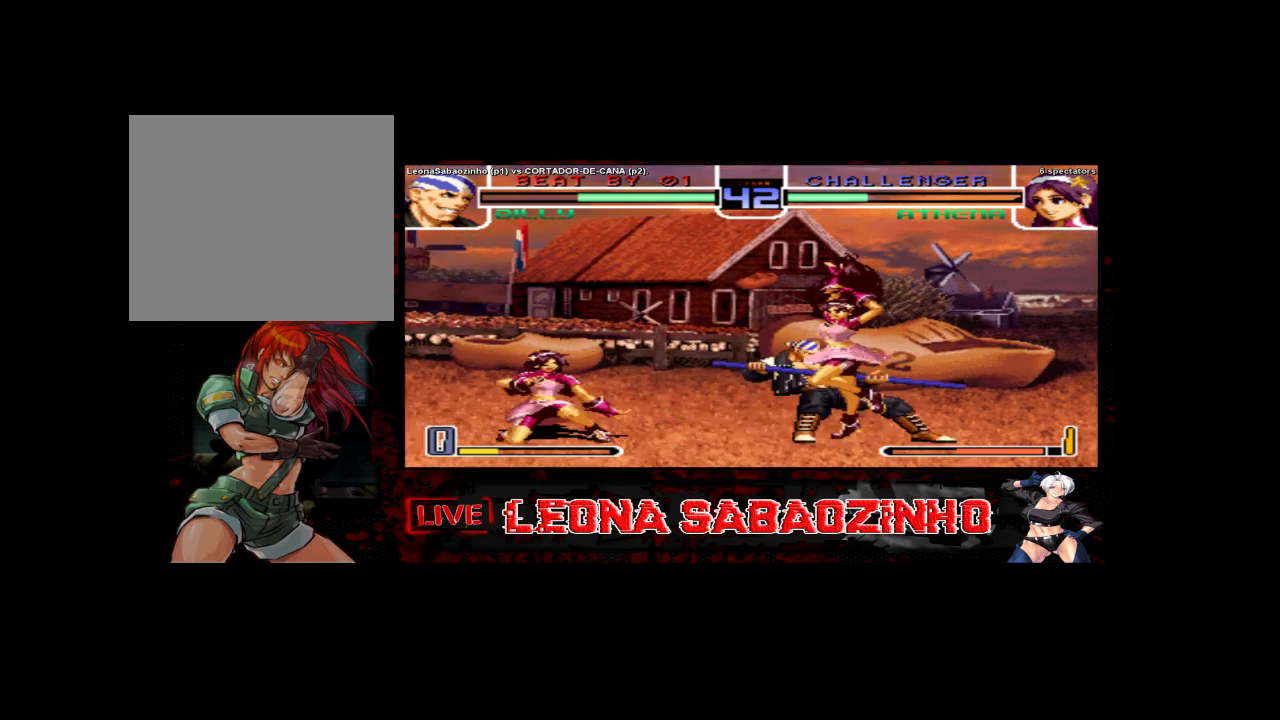
{"dt_ms": 500, "buttons": [], "left_stick": "right", "events": [[17, "left_stick", "right"], [83, "B", "down"], [267, "B", "up"]]}
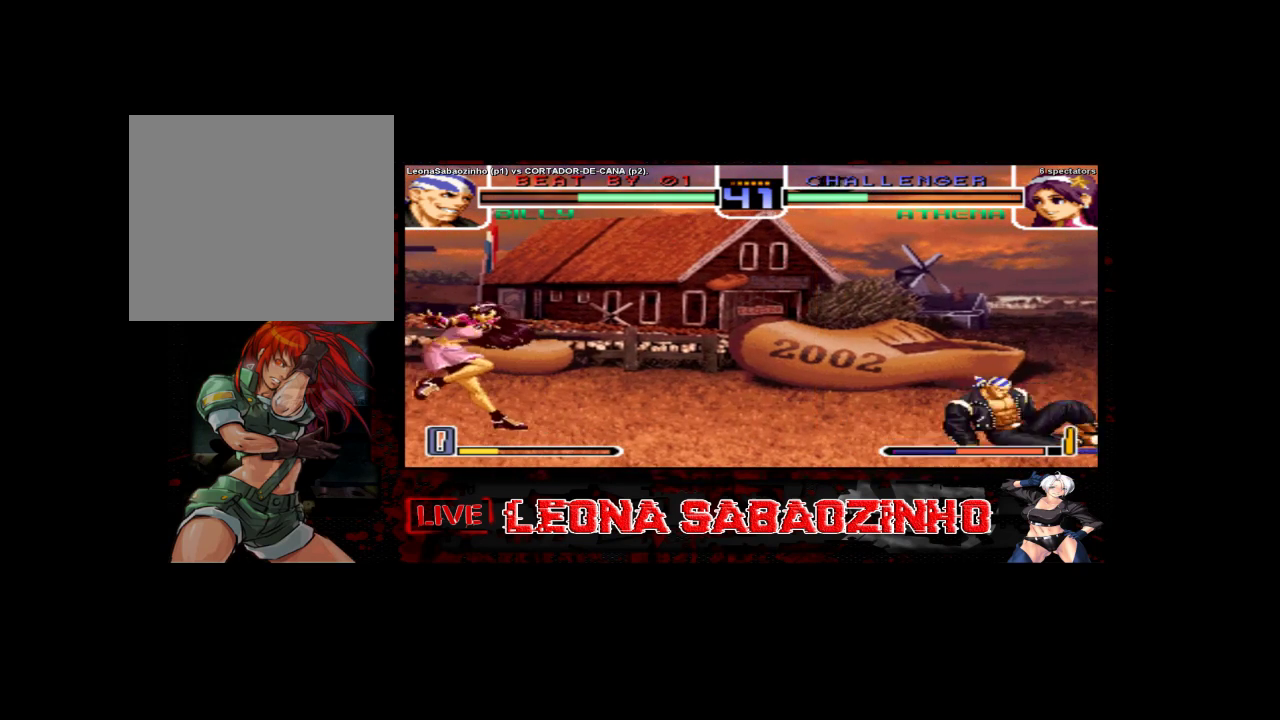
{"dt_ms": 500, "buttons": [], "left_stick": "center", "events": [[117, "left_stick", "center"], [167, "left_stick", "right"], [183, "B", "down"], [250, "left_stick", "down"], [300, "B", "up"], [317, "left_stick", "center"]]}
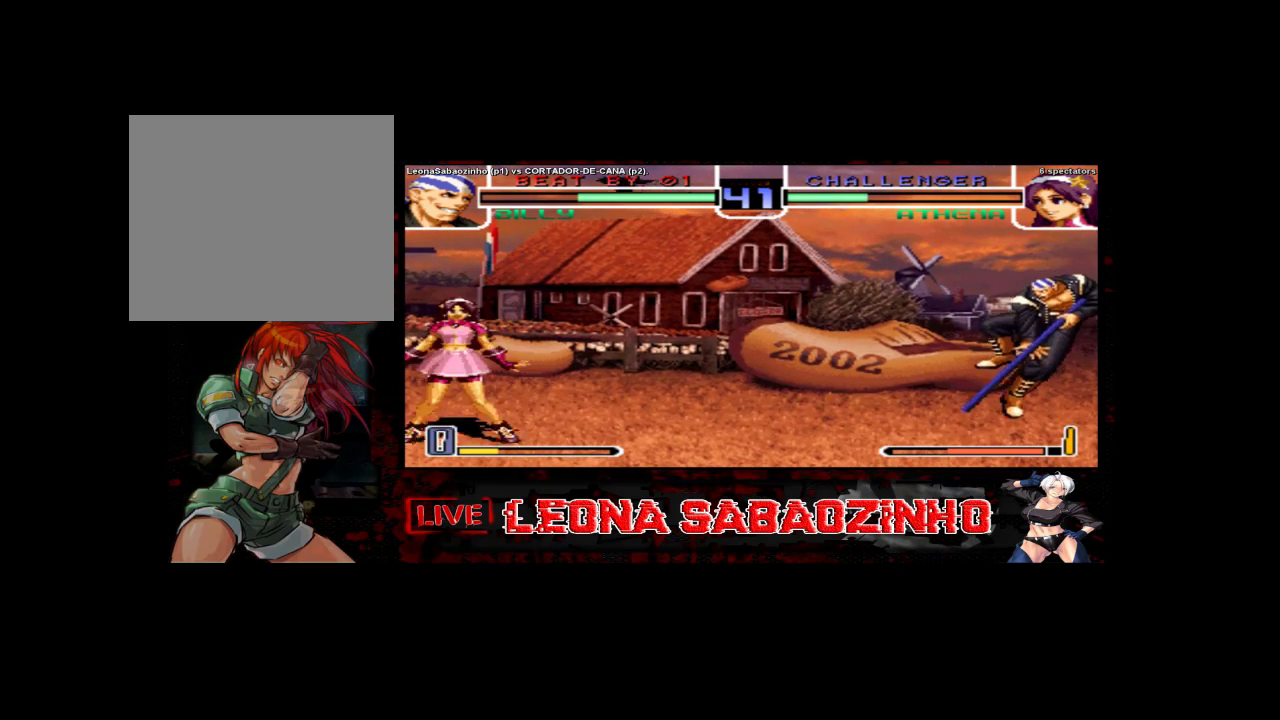
{"dt_ms": 1000, "buttons": [], "left_stick": "right"}
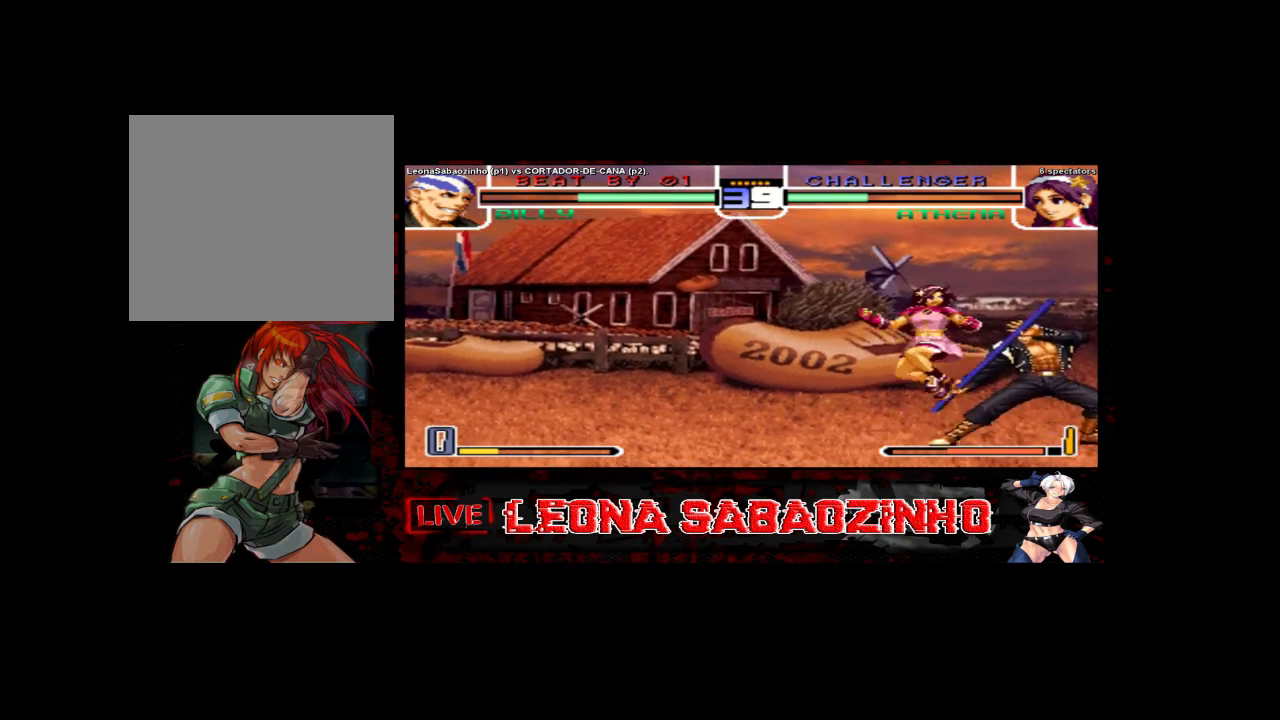
{"dt_ms": 500, "buttons": ["D"], "left_stick": "right"}
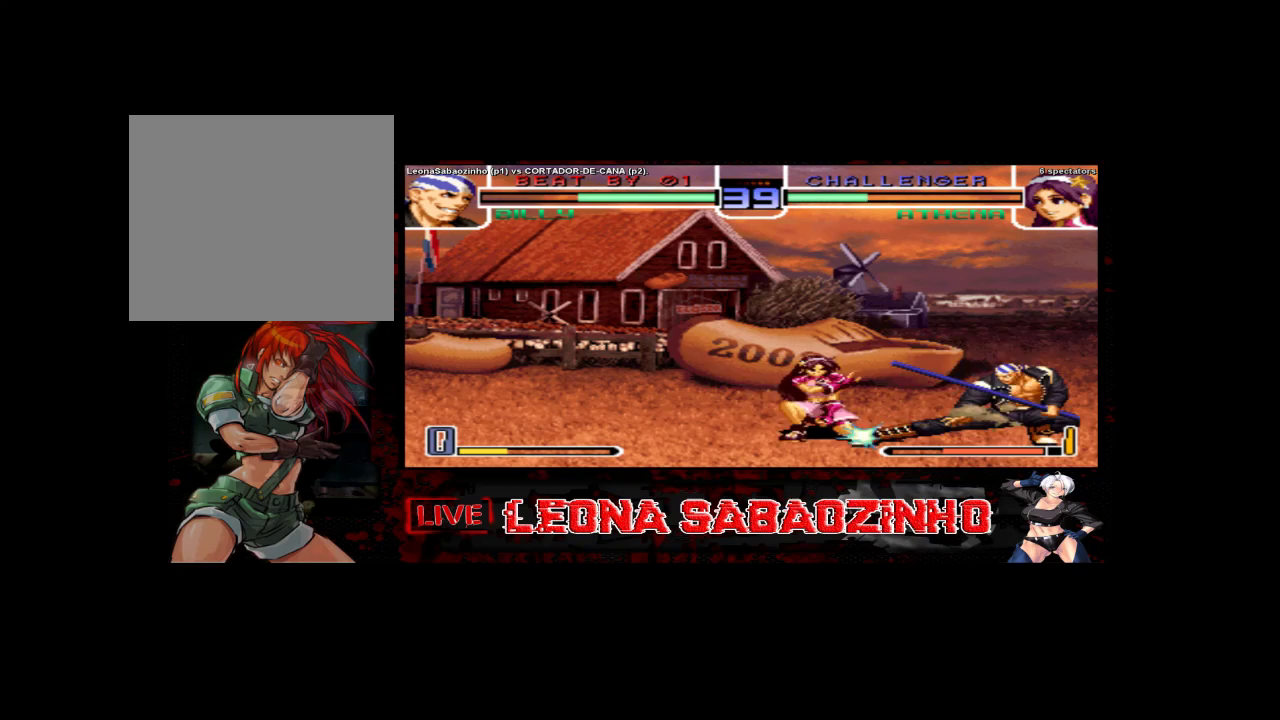
{"dt_ms": 1000, "buttons": [], "left_stick": "right"}
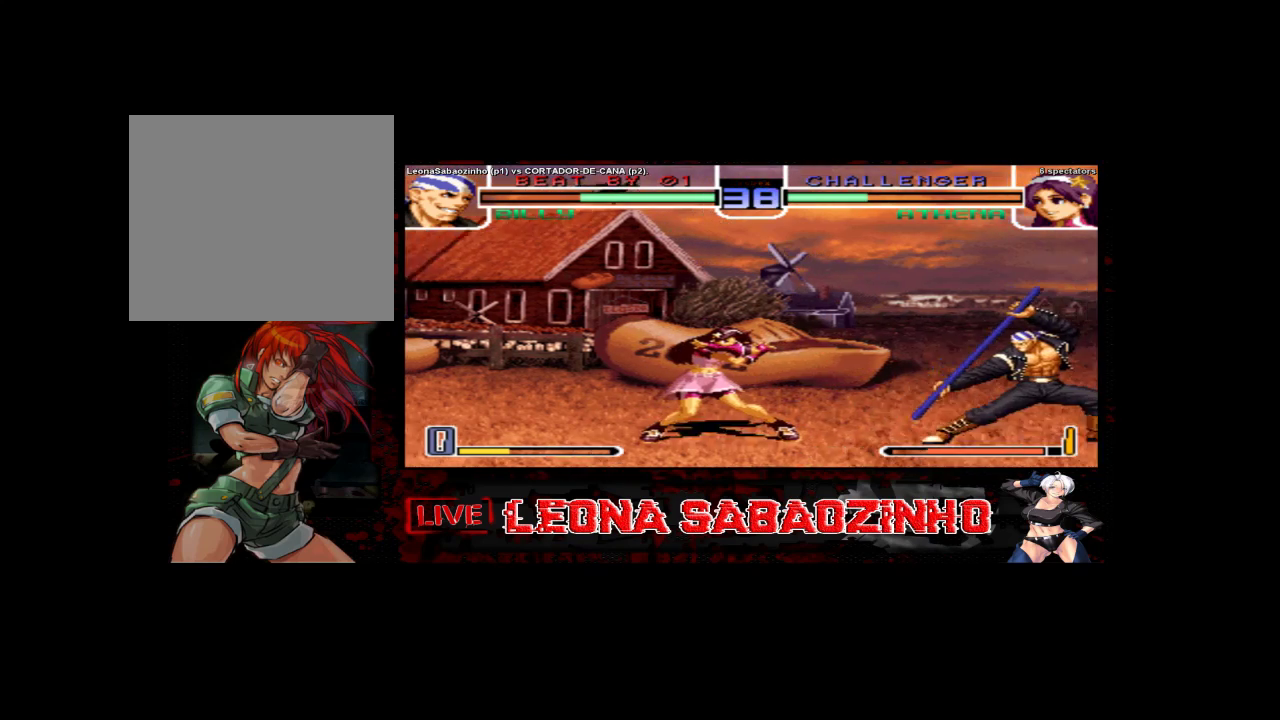
{"dt_ms": 500, "buttons": [], "left_stick": "right", "events": []}
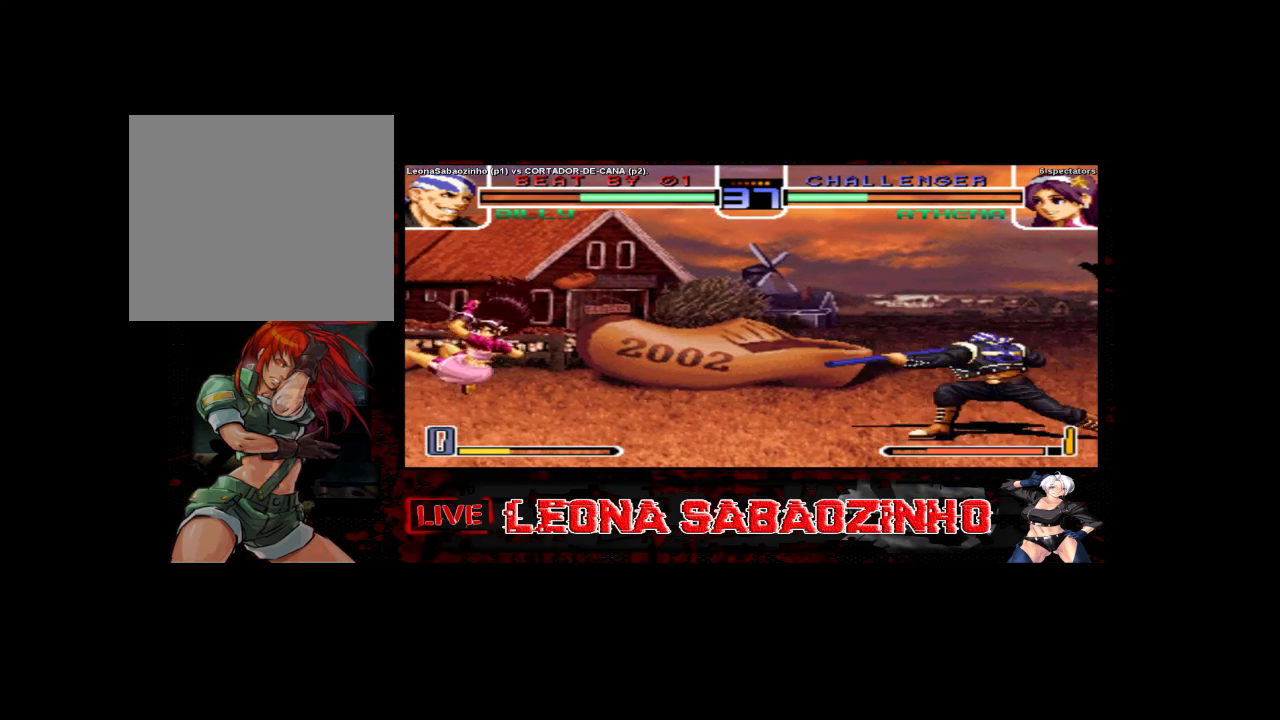
{"dt_ms": 500, "buttons": [], "left_stick": "center"}
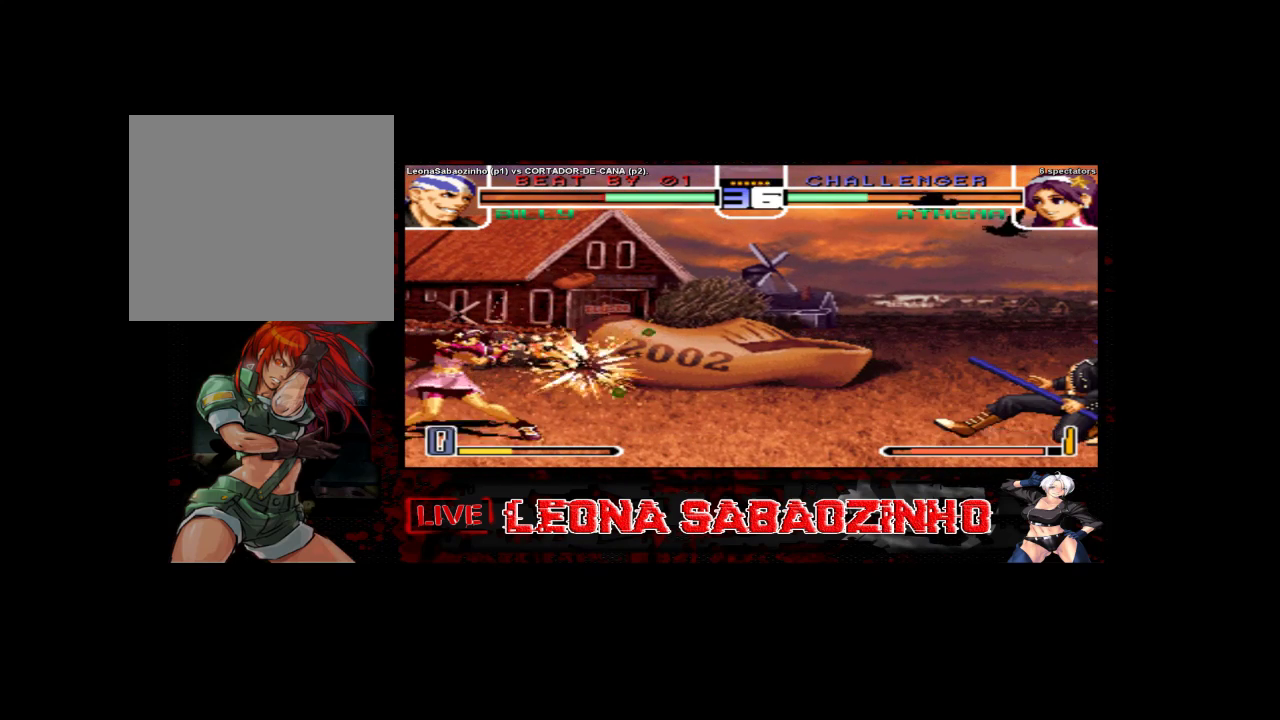
{"dt_ms": 500, "buttons": [], "left_stick": "center", "events": [[33, "left_stick", "left"], [250, "left_stick", "center"], [333, "B", "down"], [450, "B", "up"]]}
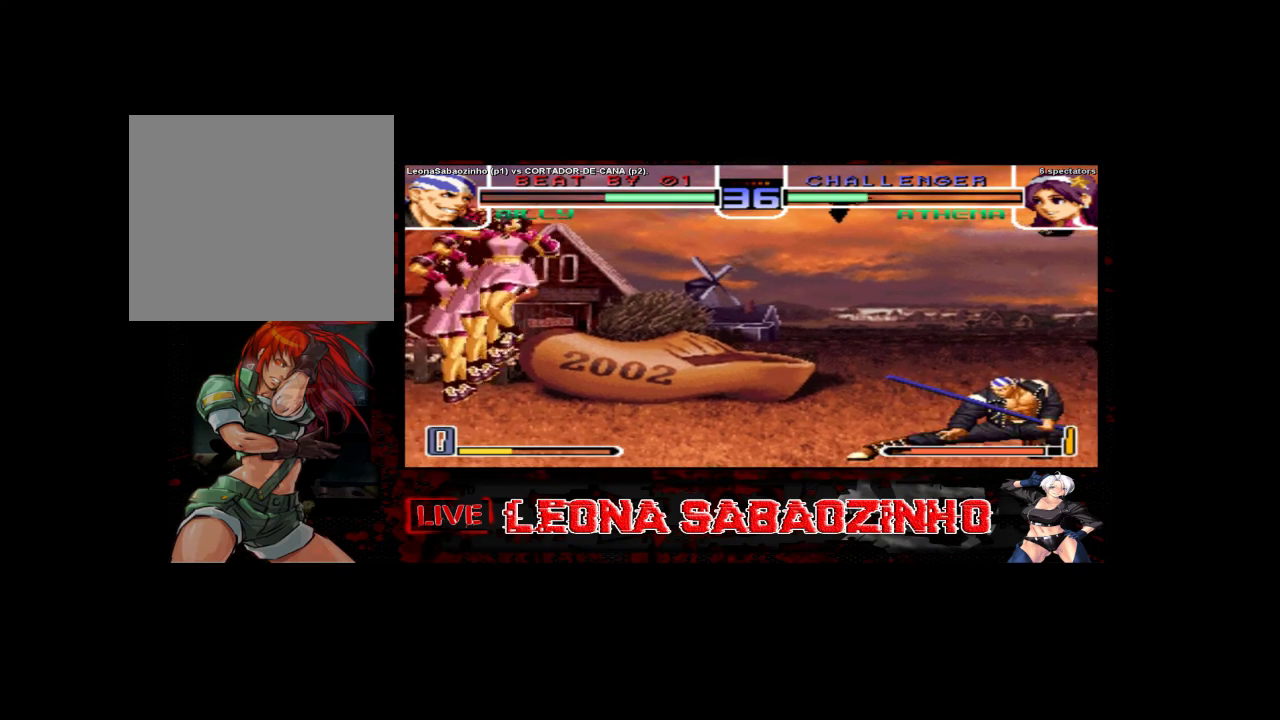
{"dt_ms": 500, "buttons": [], "left_stick": "down", "events": [[150, "left_stick", "right"], [317, "left_stick", "down"], [383, "C", "down"], [483, "C", "up"]]}
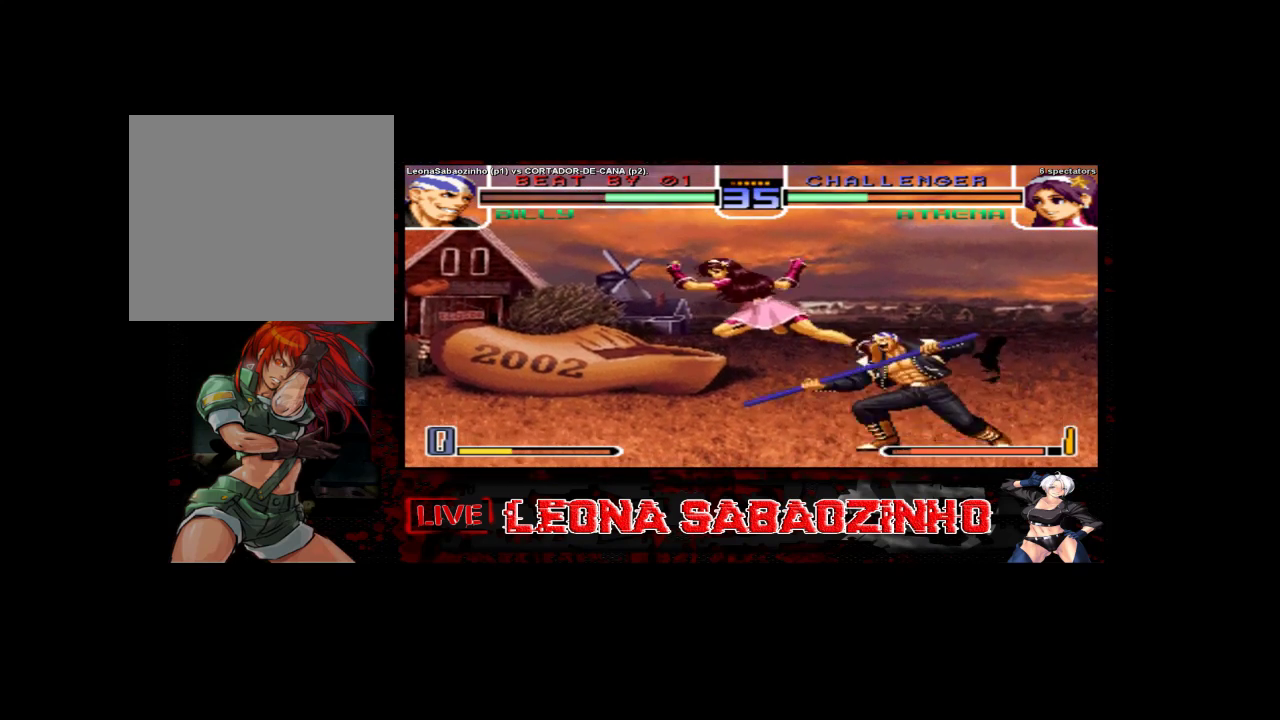
{"dt_ms": 500, "buttons": [], "left_stick": "right", "events": [[33, "left_stick", "center"], [333, "left_stick", "right"], [367, "C", "down"], [483, "C", "up"]]}
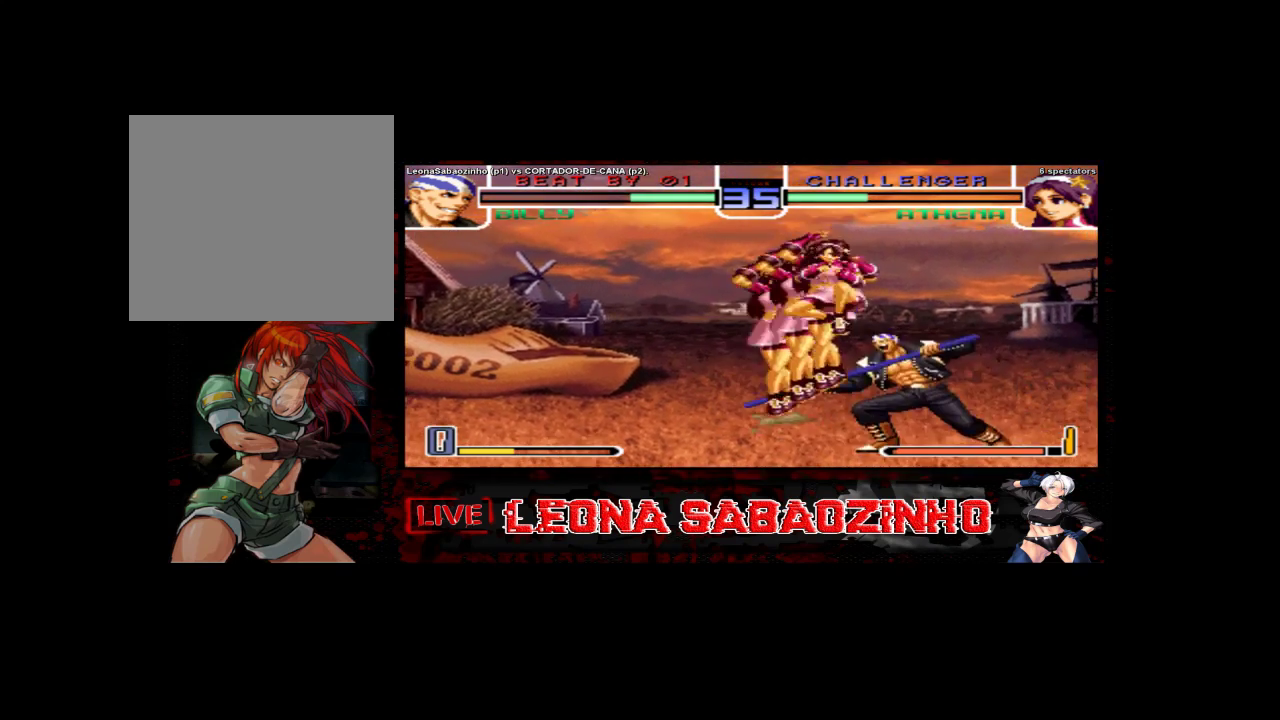
{"dt_ms": 500, "buttons": [], "left_stick": "center", "events": [[33, "left_stick", "left"], [367, "left_stick", "center"]]}
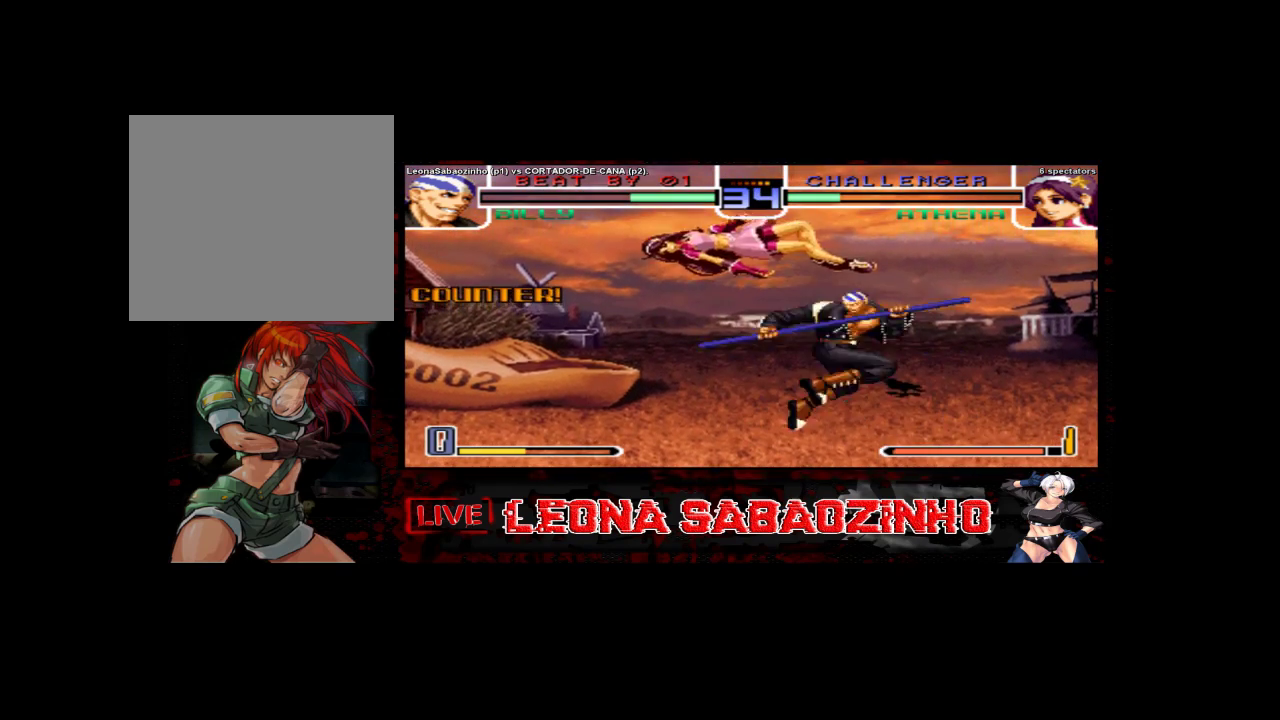
{"dt_ms": 500, "buttons": [], "left_stick": "left", "events": [[267, "left_stick", "left"]]}
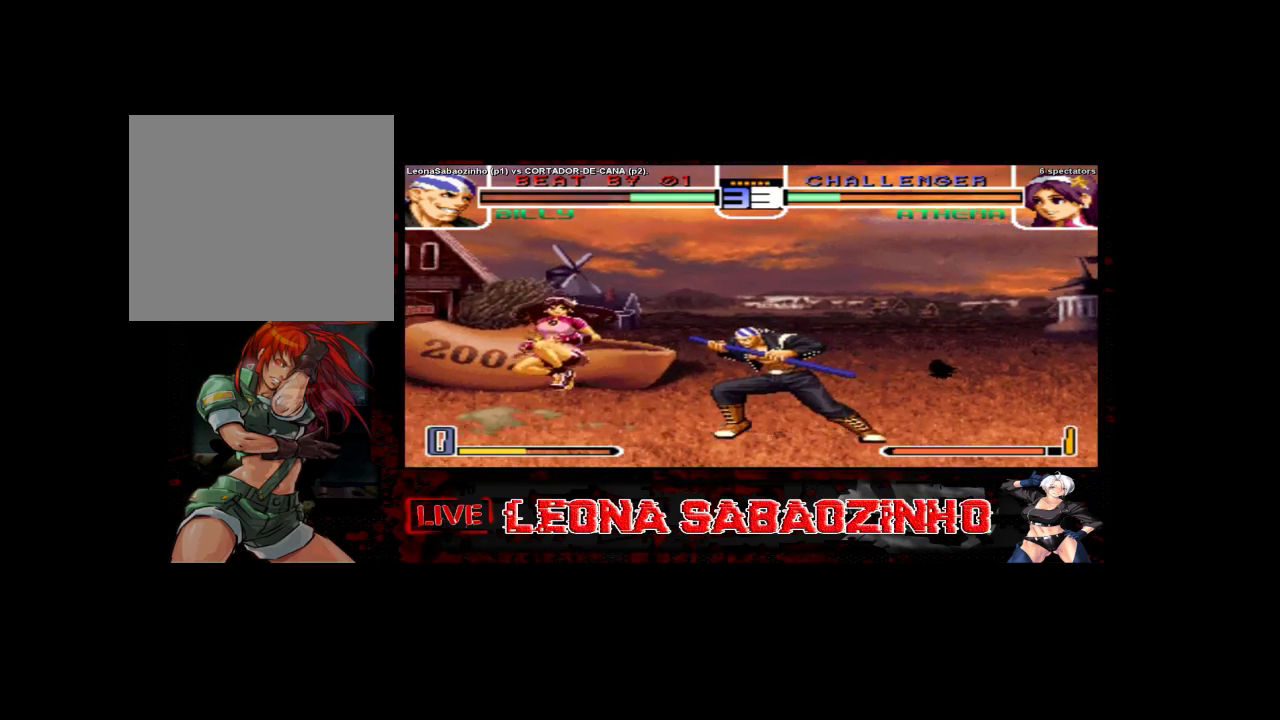
{"dt_ms": 500, "buttons": [], "left_stick": "left", "events": [[33, "left_stick", "center"], [450, "left_stick", "left"]]}
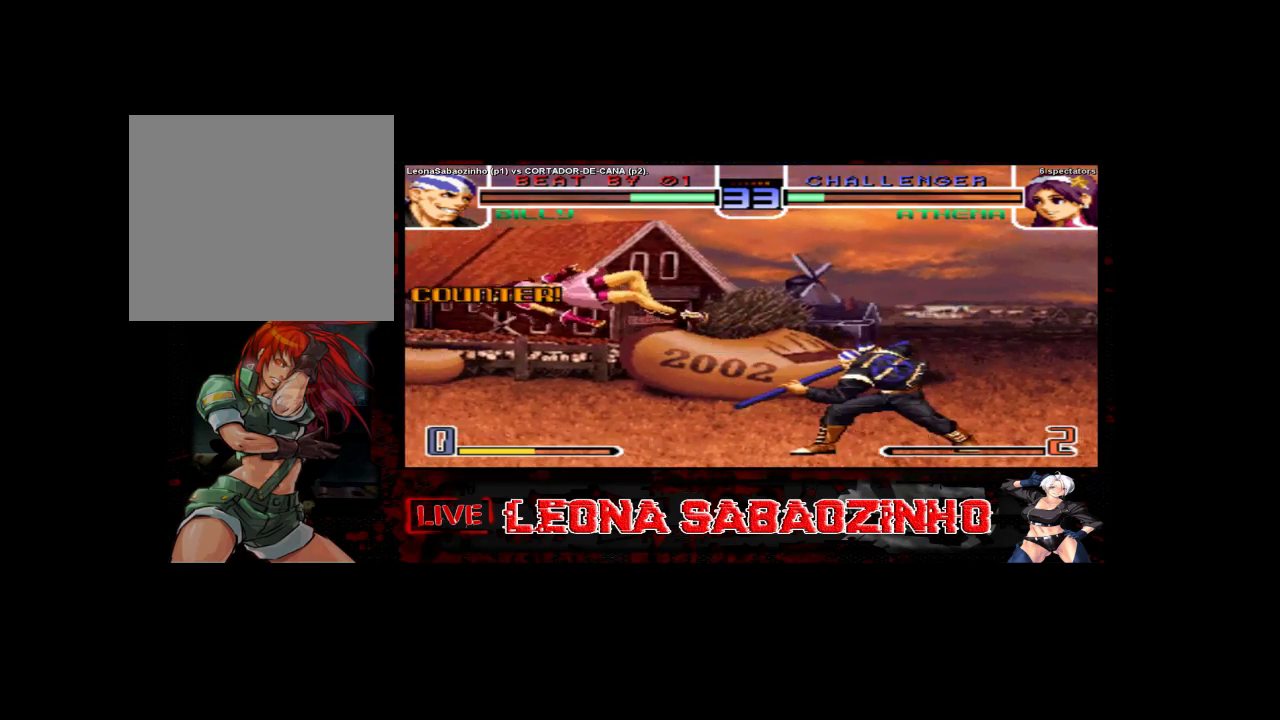
{"dt_ms": 500, "buttons": ["C"], "left_stick": "left", "events": [[33, "left_stick", "center"], [100, "left_stick", "left"], [167, "left_stick", "center"], [267, "left_stick", "right"], [350, "left_stick", "down"], [417, "left_stick", "left"], [450, "C", "down"]]}
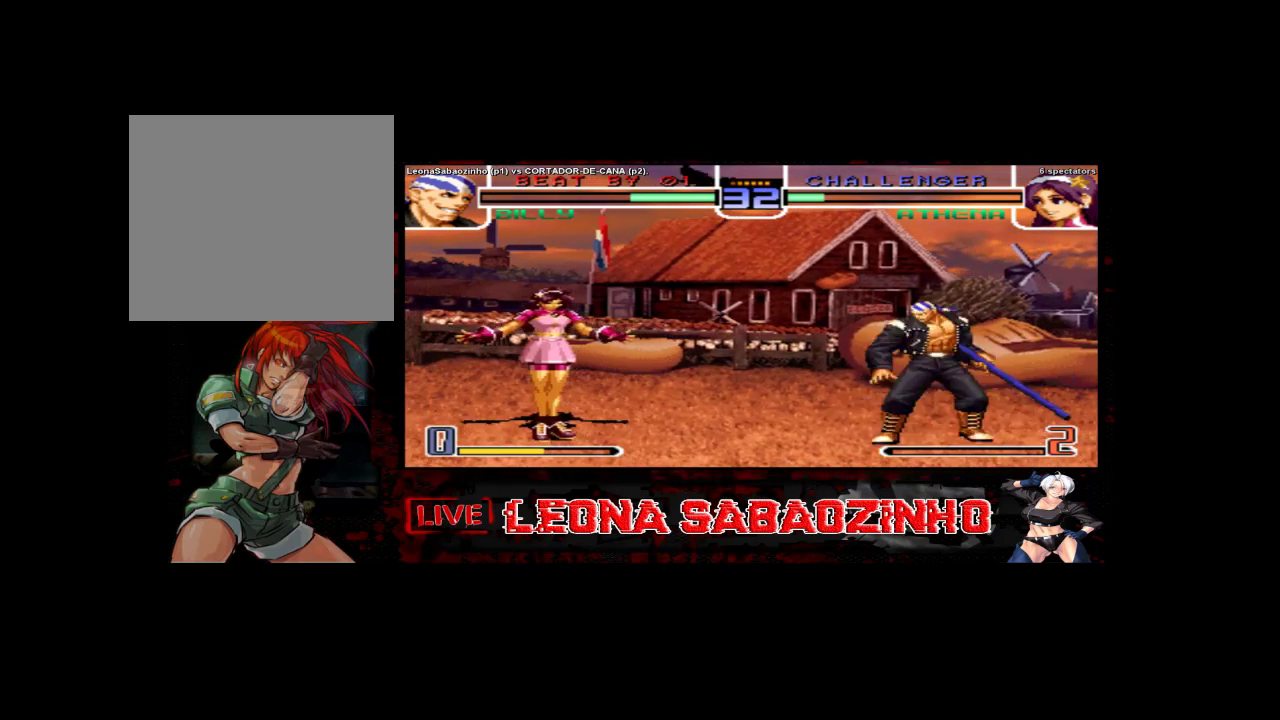
{"dt_ms": 500, "buttons": ["C"], "left_stick": "center", "events": [[83, "left_stick", "right"], [133, "C", "up"], [150, "left_stick", "down"], [217, "left_stick", "left"], [283, "C", "down"], [367, "left_stick", "center"]]}
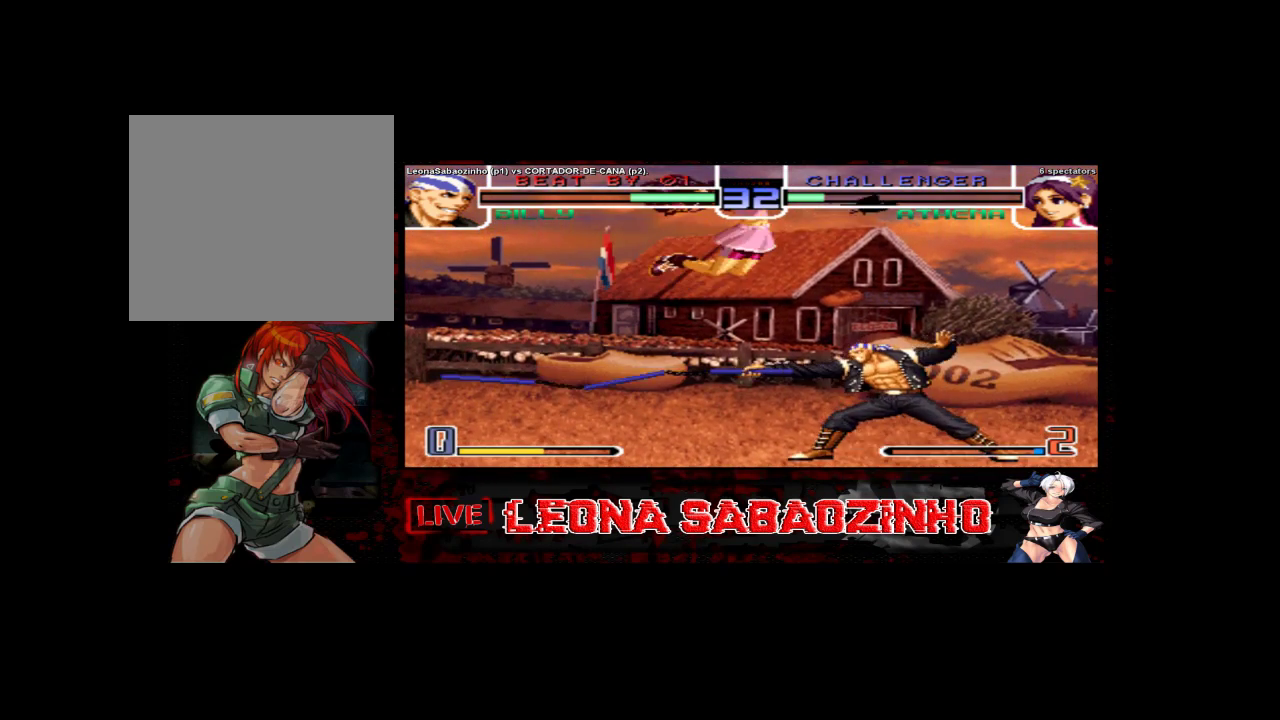
{"dt_ms": 500, "buttons": [], "left_stick": "right", "events": [[117, "left_stick", "right"], [150, "C", "up"]]}
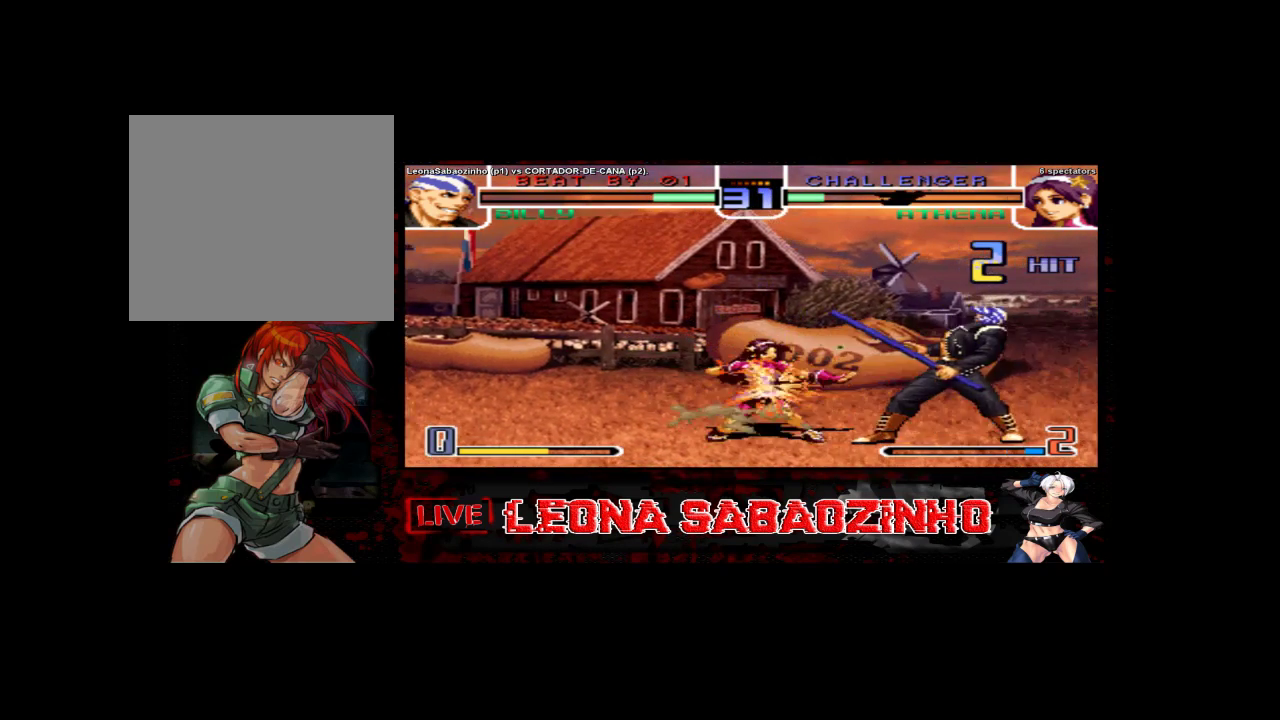
{"dt_ms": 500, "buttons": ["D"], "left_stick": "left"}
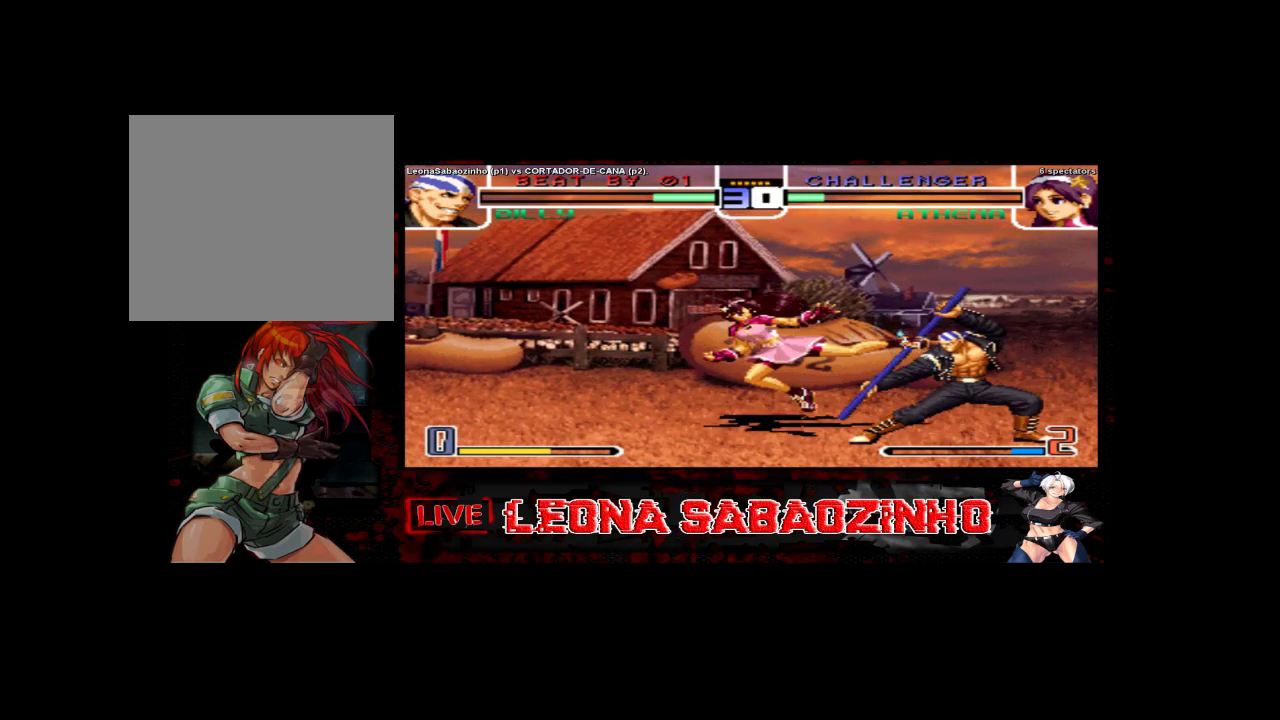
{"dt_ms": 500, "buttons": [], "left_stick": "center", "events": [[150, "D", "up"], [200, "left_stick", "center"]]}
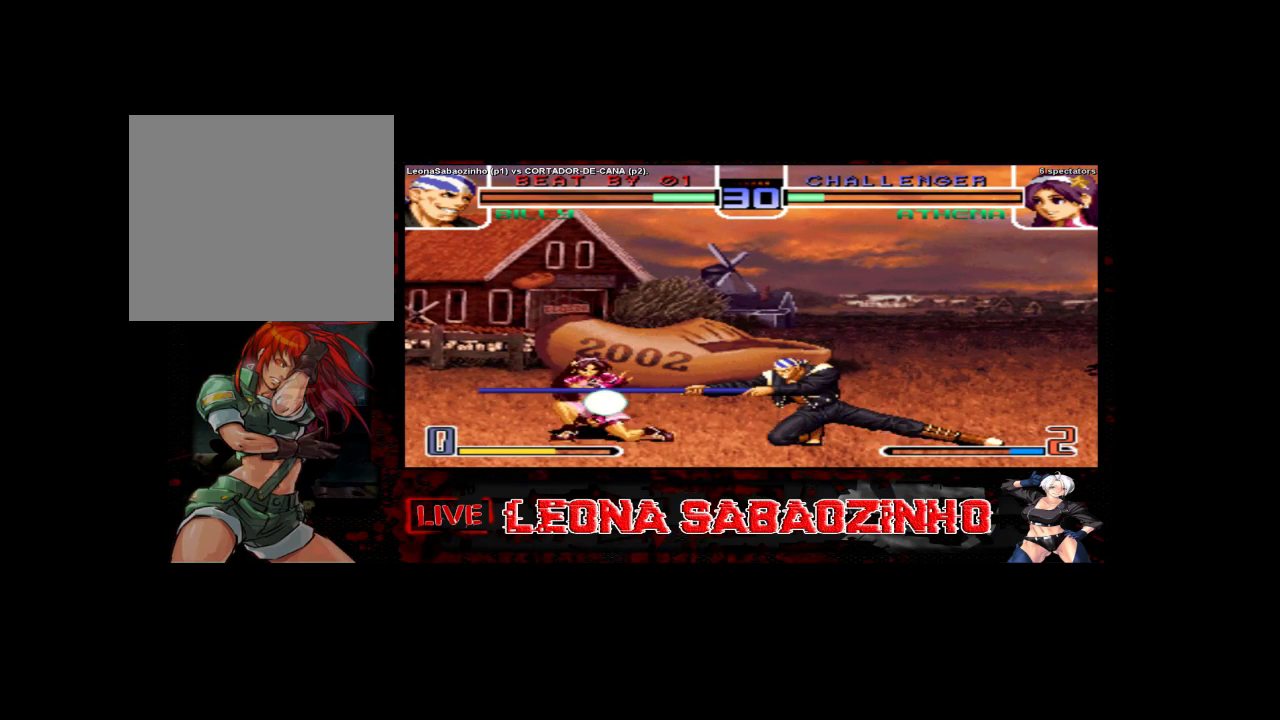
{"dt_ms": 500, "buttons": [], "left_stick": "down", "events": [[117, "left_stick", "right"], [183, "left_stick", "down"], [267, "left_stick", "left"], [400, "left_stick", "right"], [467, "left_stick", "down"]]}
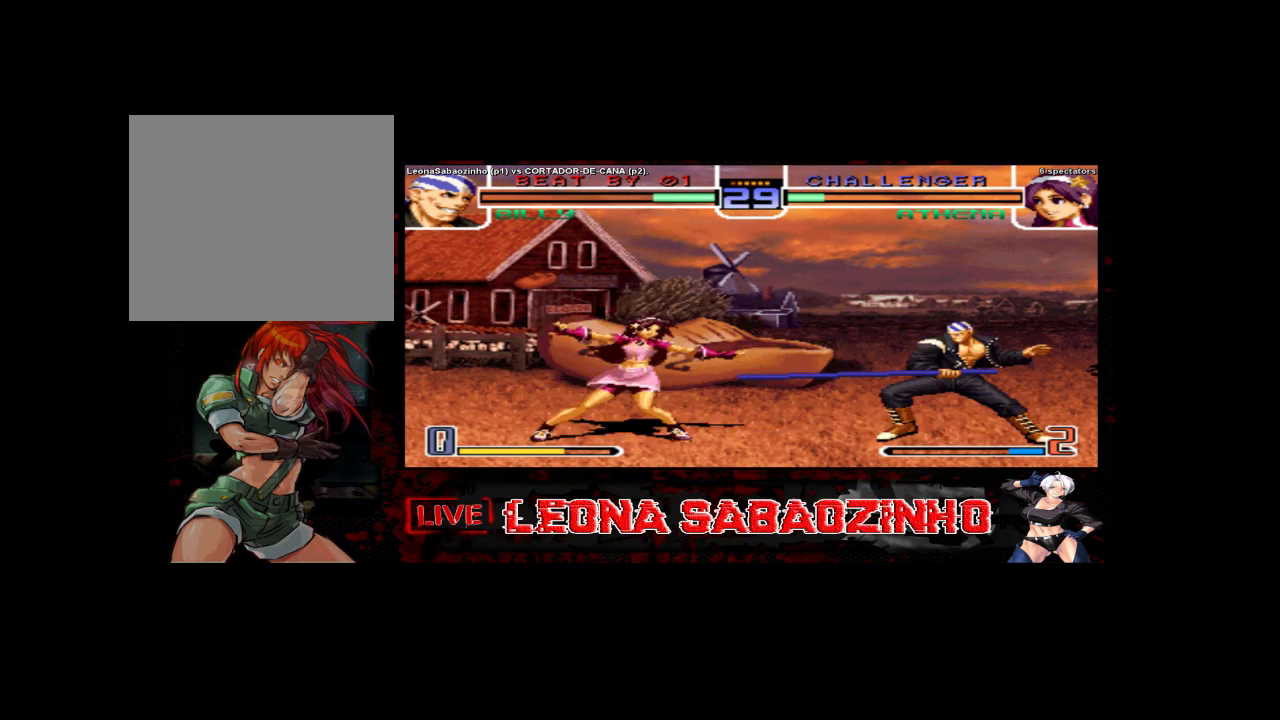
{"dt_ms": 500, "buttons": [], "left_stick": "center", "events": [[50, "left_stick", "left"], [150, "left_stick", "center"]]}
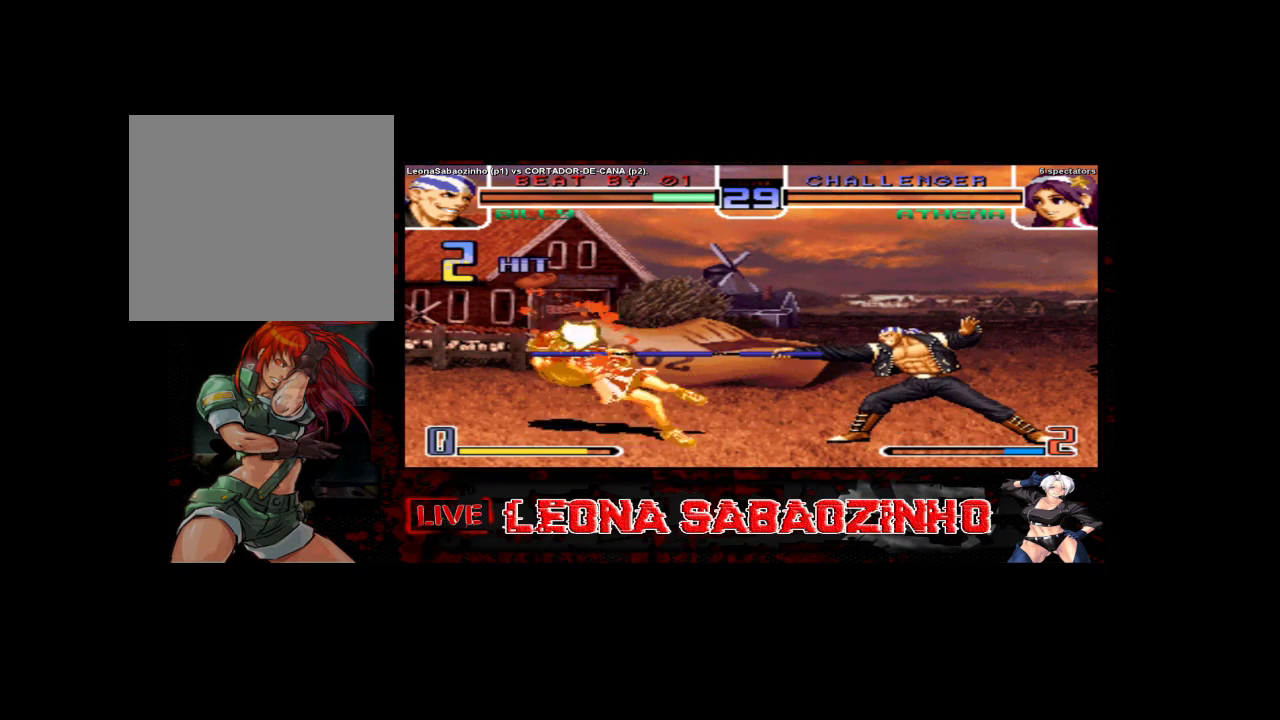
{"dt_ms": 500, "buttons": [], "left_stick": "left", "events": [[483, "left_stick", "left"]]}
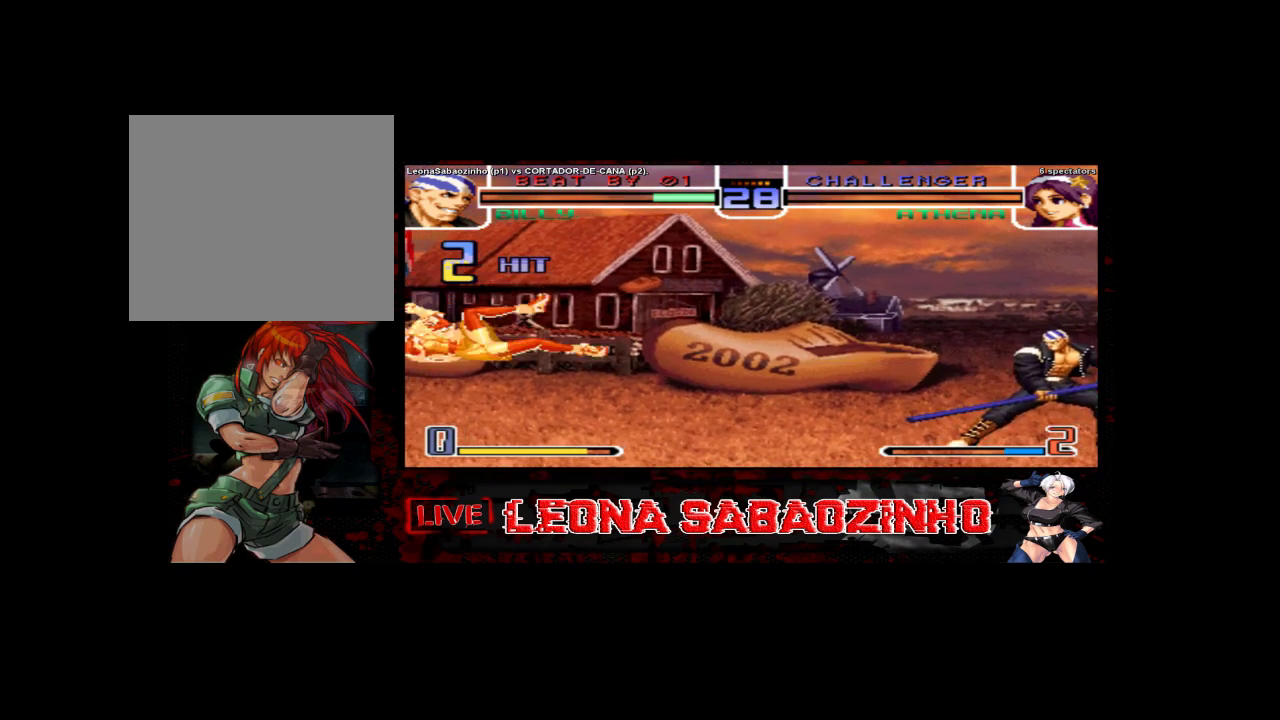
{"dt_ms": 500, "buttons": [], "left_stick": "left", "events": [[67, "left_stick", "center"], [117, "left_stick", "left"]]}
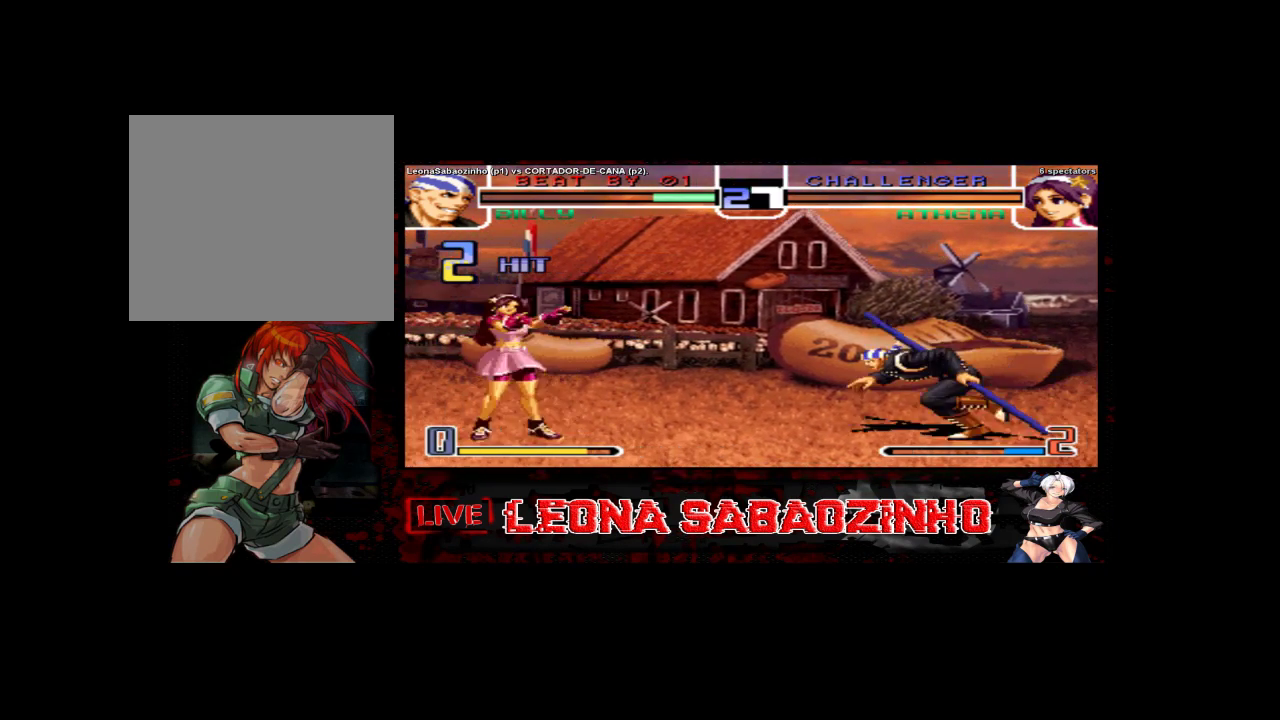
{"dt_ms": 500, "buttons": [], "left_stick": "center", "events": [[133, "left_stick", "center"], [267, "left_stick", "right"], [467, "left_stick", "center"]]}